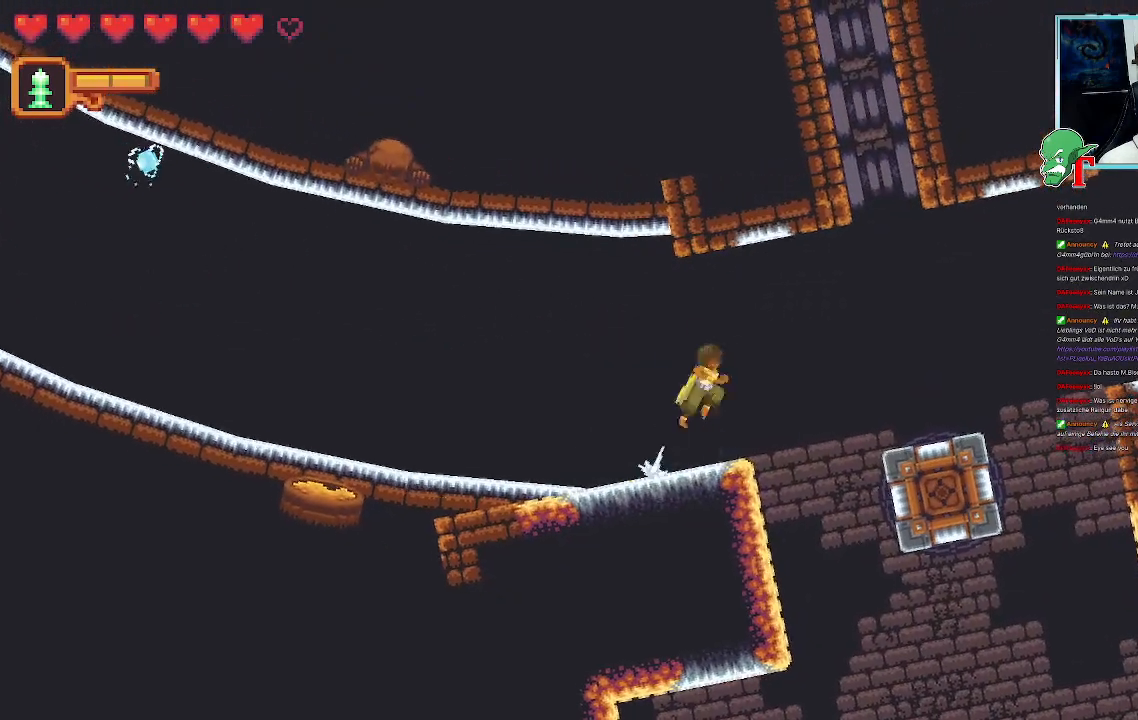
Gameplay with a controller (PlayStation layout); each line is a JSON object with the inputs held at the frame after it (dt_ms = milliseconds from this image to that frame). "events" lists button and stick changes between this image and that frame as [ms after this image, input, new state], when the widget could be followed in between.
{"dt_ms": 504, "buttons": [], "left_stick": "down-right", "right_stick": "center", "events": [[117, "CROSS", "up"], [319, "left_stick", "down-right"]]}
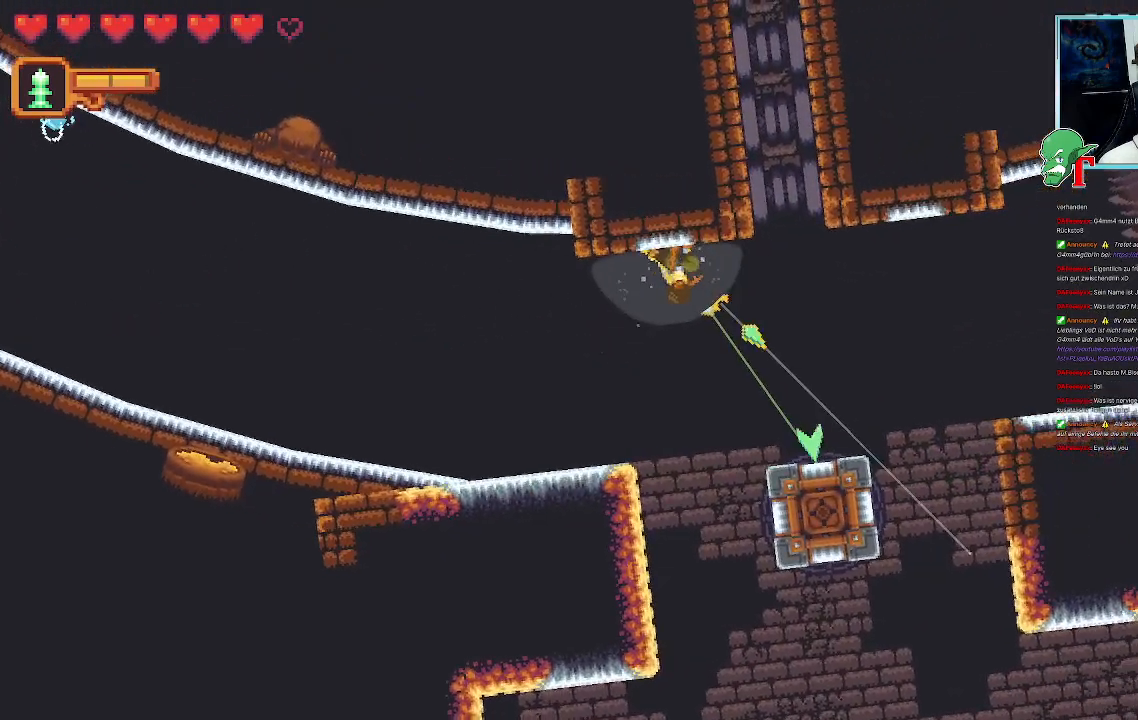
{"dt_ms": 503, "buttons": [], "left_stick": "down-right", "right_stick": "center", "events": []}
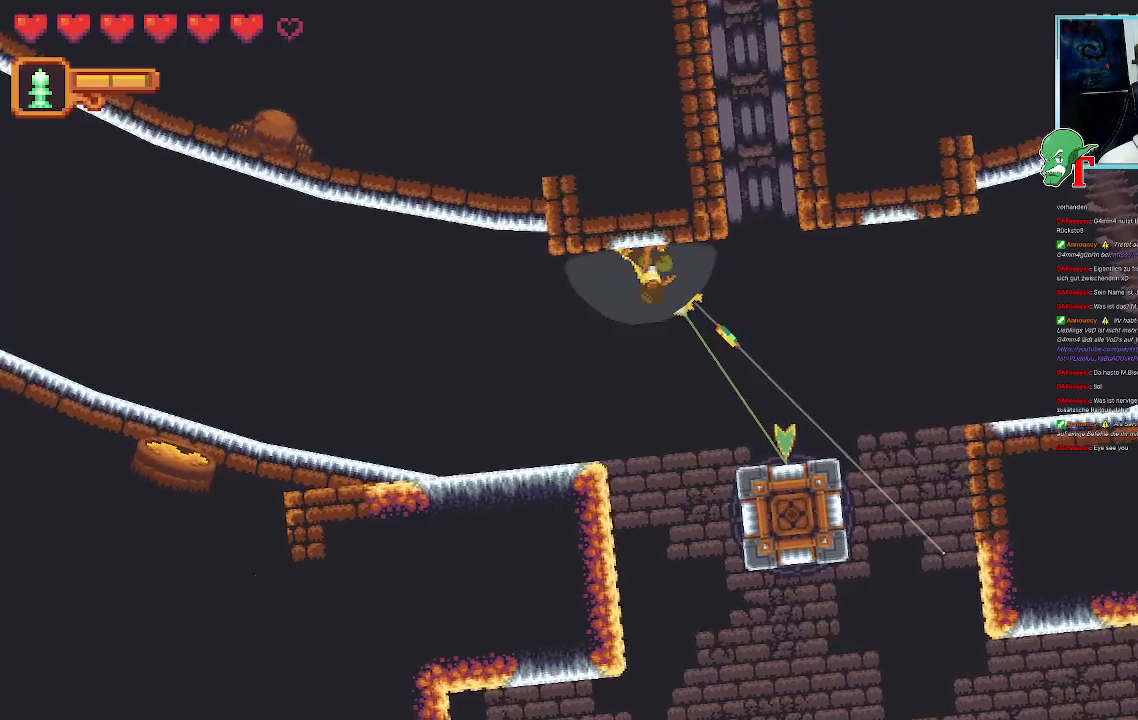
{"dt_ms": 504, "buttons": ["SELECT"], "left_stick": "center", "right_stick": "center", "events": [[252, "left_stick", "center"], [437, "SELECT", "down"]]}
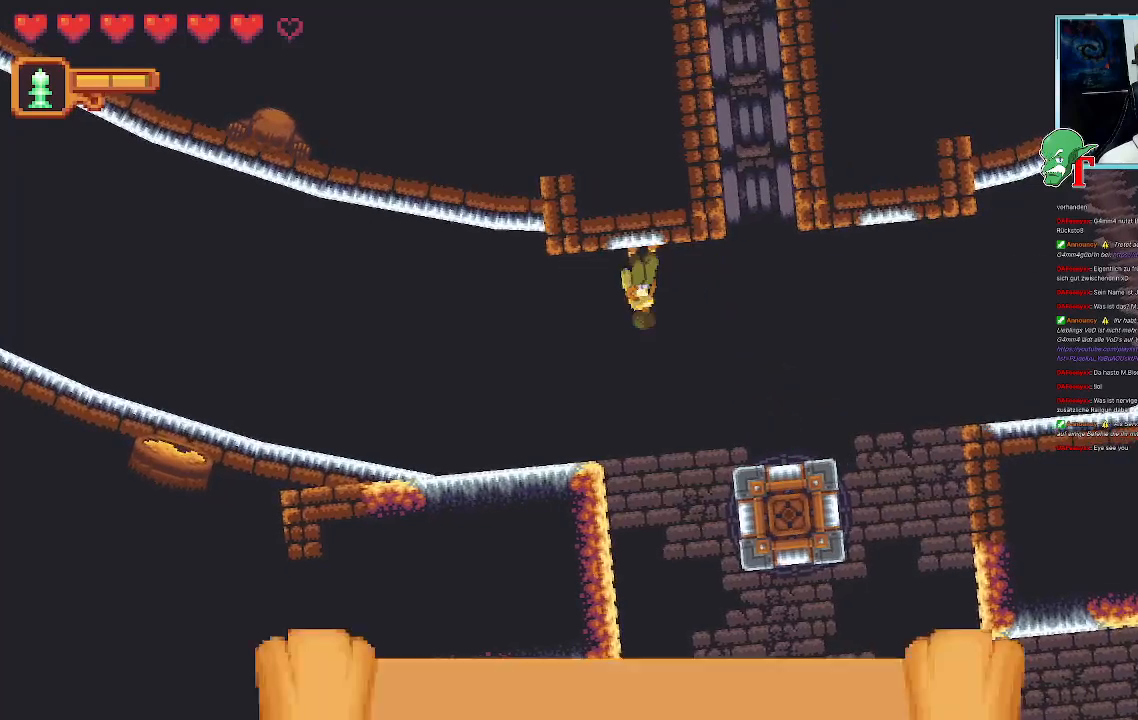
{"dt_ms": 487, "buttons": [], "left_stick": "center", "right_stick": "center", "events": [[84, "SELECT", "up"]]}
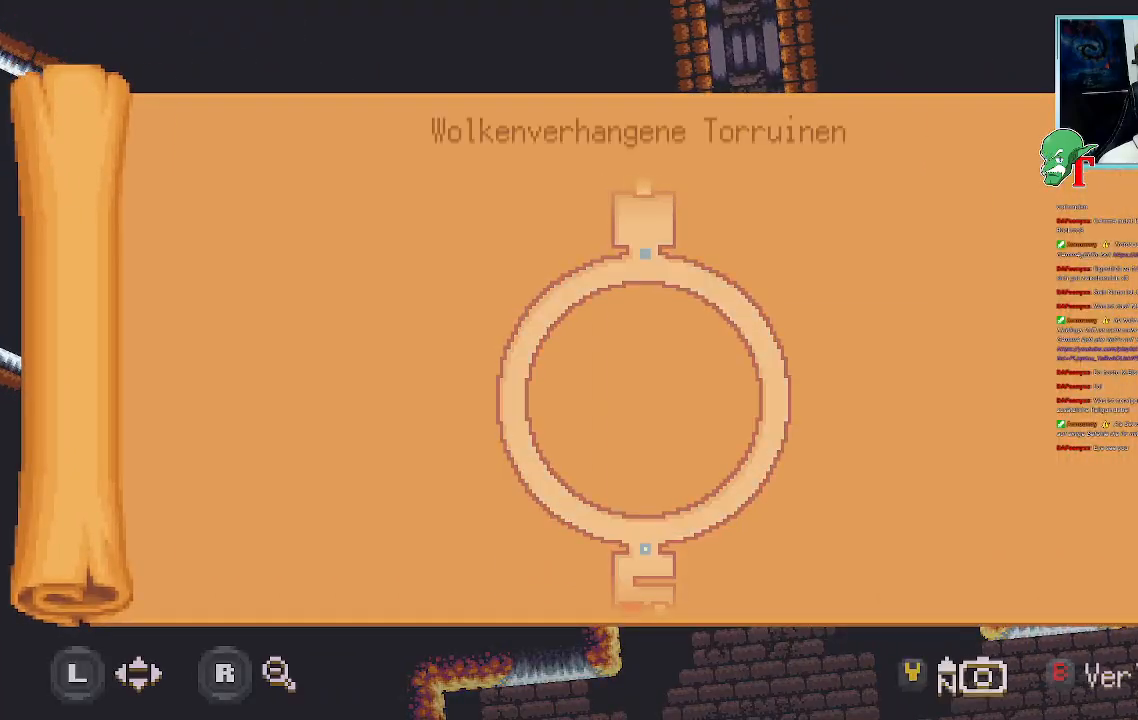
{"dt_ms": 504, "buttons": [], "left_stick": "center", "right_stick": "center", "events": []}
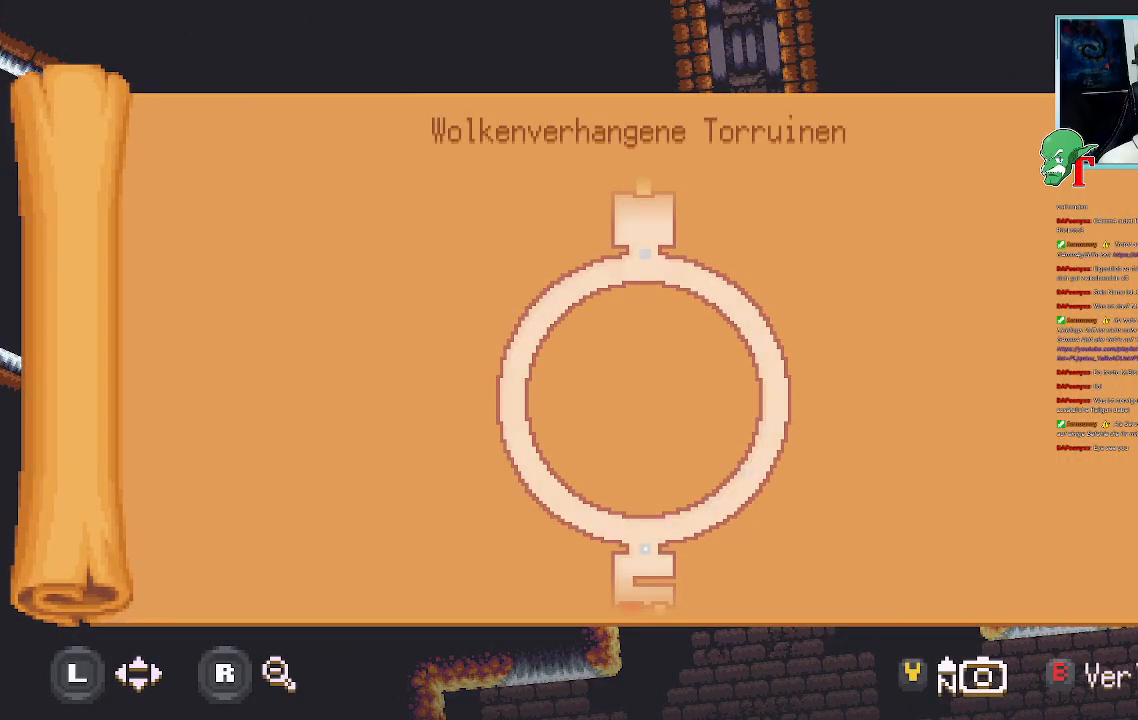
{"dt_ms": 504, "buttons": [], "left_stick": "center", "right_stick": "center", "events": [[151, "SELECT", "down"], [319, "SELECT", "up"]]}
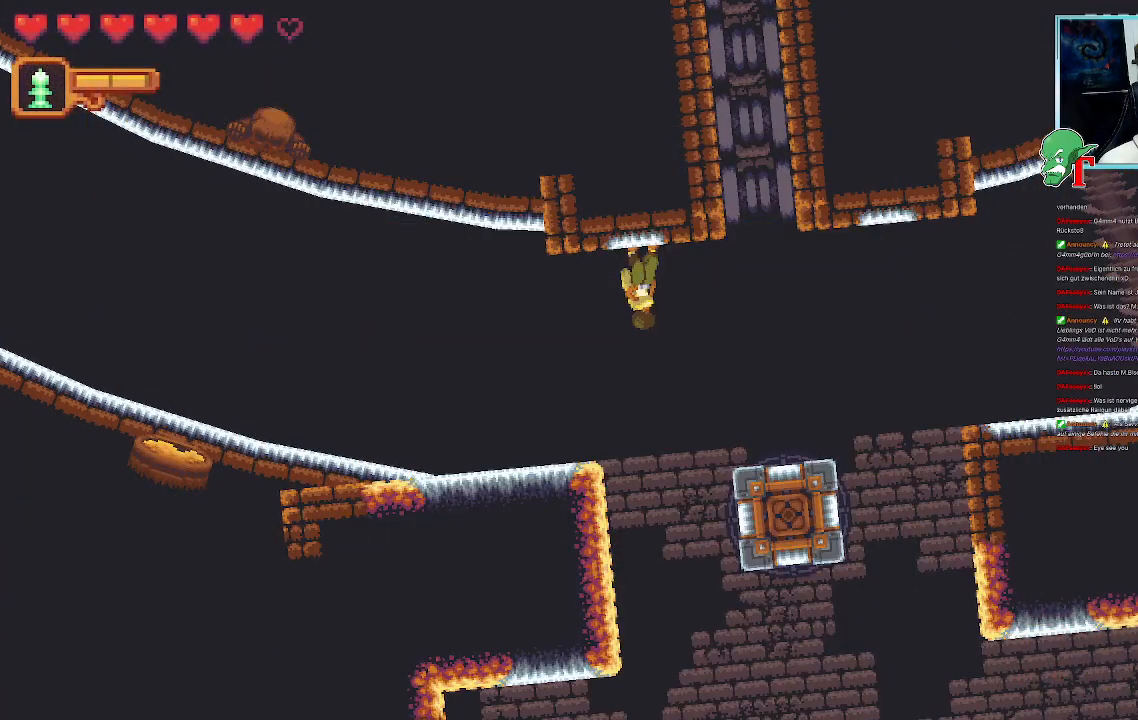
{"dt_ms": 503, "buttons": [], "left_stick": "down-right", "right_stick": "center", "events": [[100, "left_stick", "down"], [201, "left_stick", "down-right"]]}
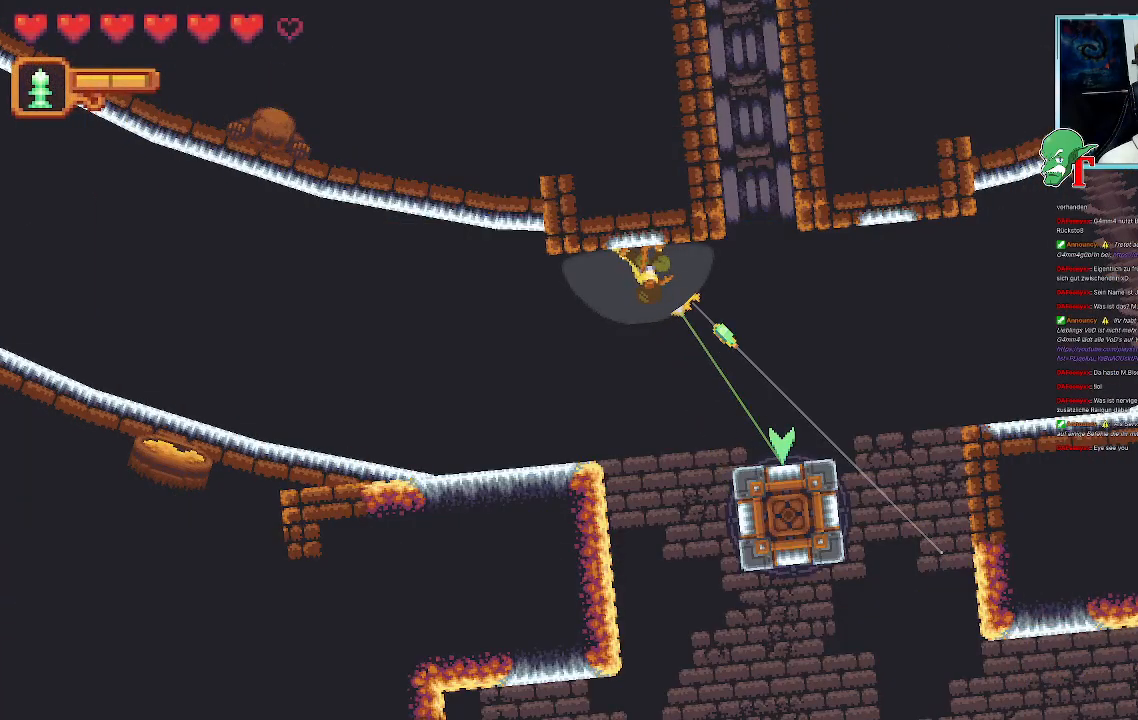
{"dt_ms": 487, "buttons": ["CROSS"], "left_stick": "down-right", "right_stick": "center", "events": [[353, "CROSS", "down"]]}
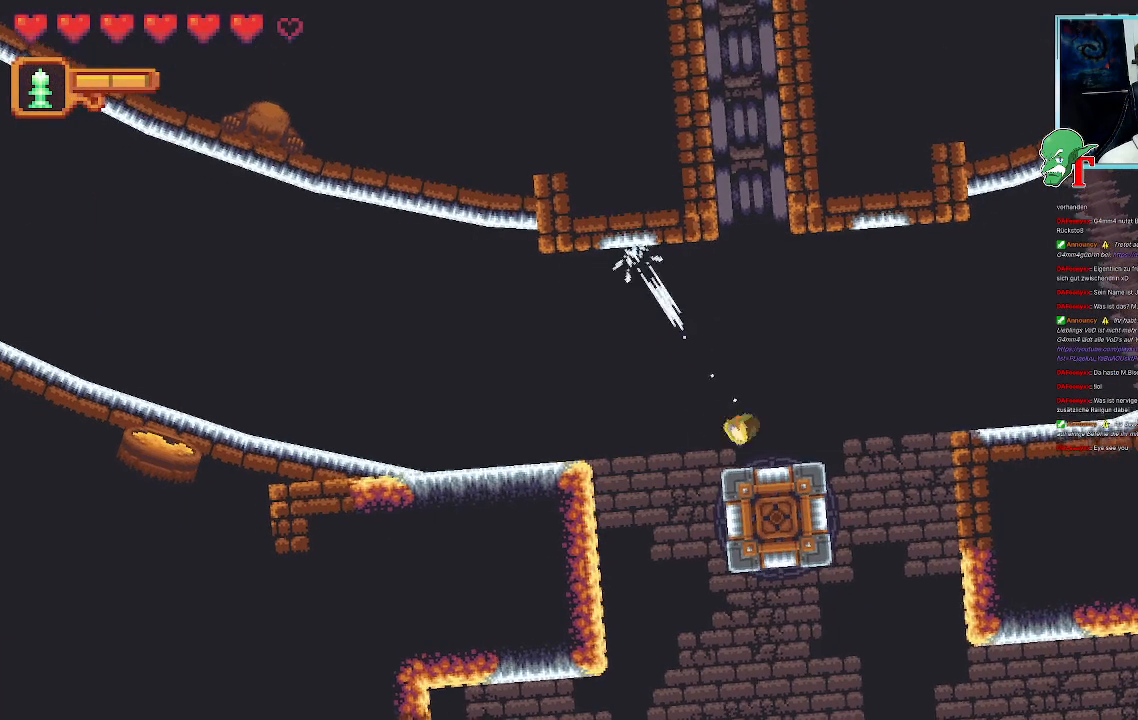
{"dt_ms": 504, "buttons": [], "left_stick": "center", "right_stick": "center", "events": [[67, "CROSS", "up"], [269, "left_stick", "center"]]}
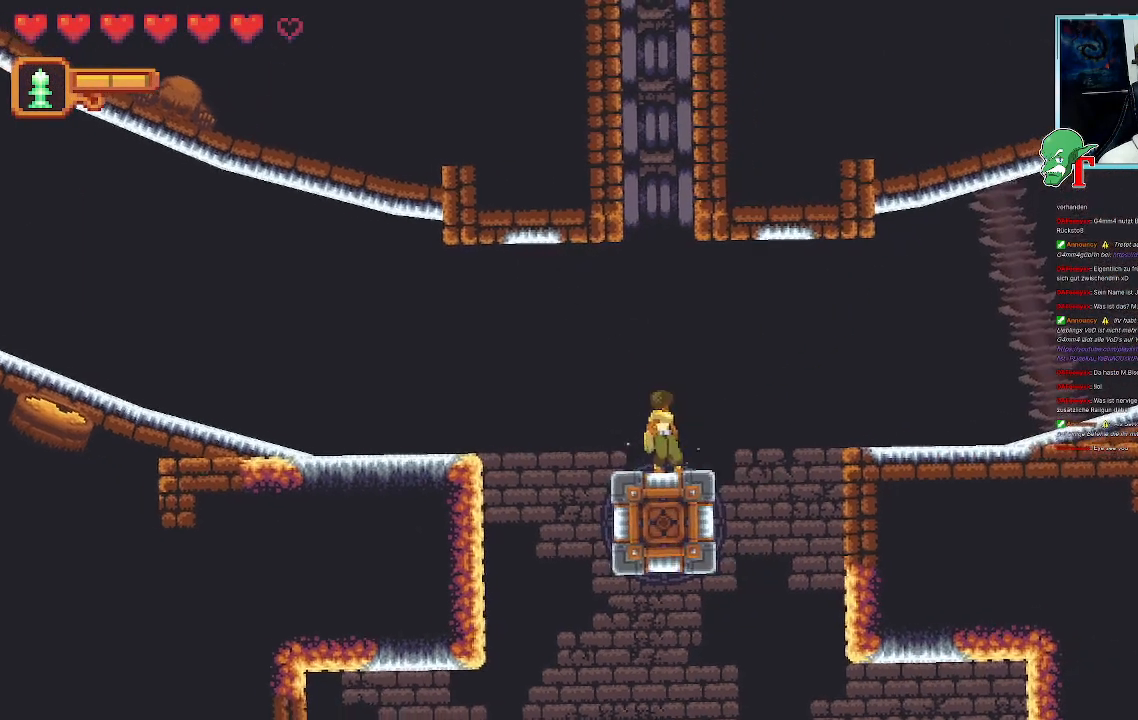
{"dt_ms": 504, "buttons": [], "left_stick": "up-right", "right_stick": "center", "events": [[437, "left_stick", "up-right"]]}
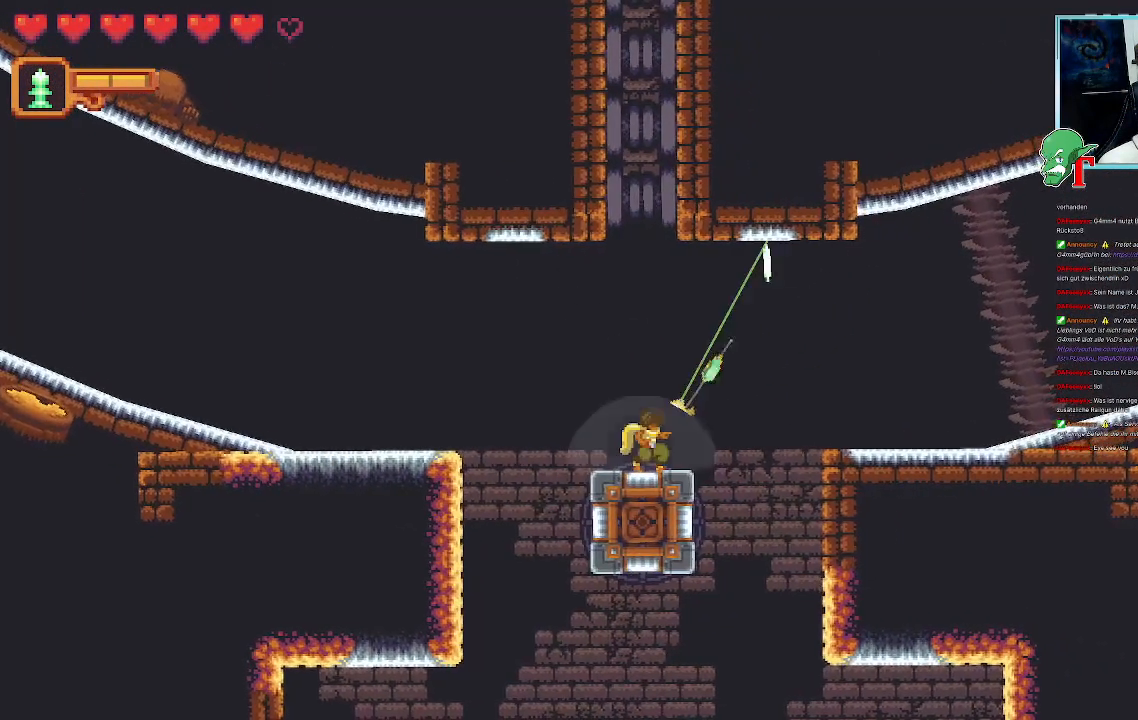
{"dt_ms": 504, "buttons": [], "left_stick": "up-right", "right_stick": "center", "events": [[151, "left_stick", "right"], [352, "left_stick", "up-right"]]}
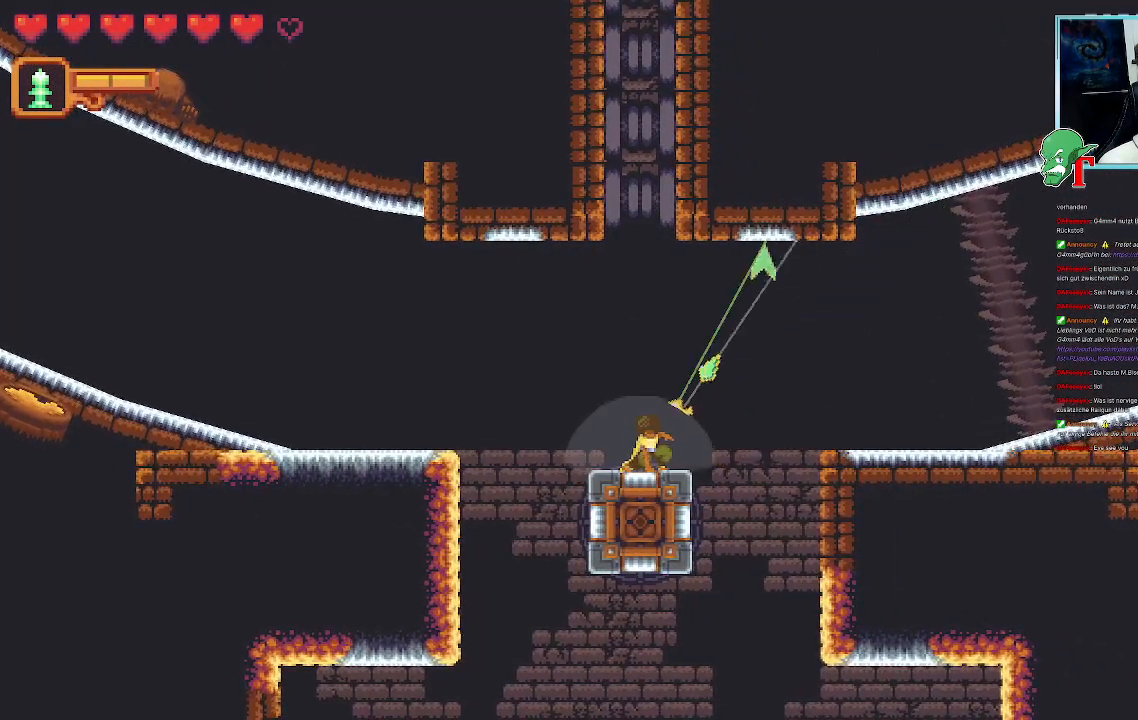
{"dt_ms": 990, "buttons": ["CROSS"], "left_stick": "down-left", "right_stick": "center", "events": [[201, "CROSS", "down"], [386, "CROSS", "up"], [403, "left_stick", "center"], [486, "left_stick", "down"], [604, "left_stick", "down-left"], [806, "CROSS", "down"]]}
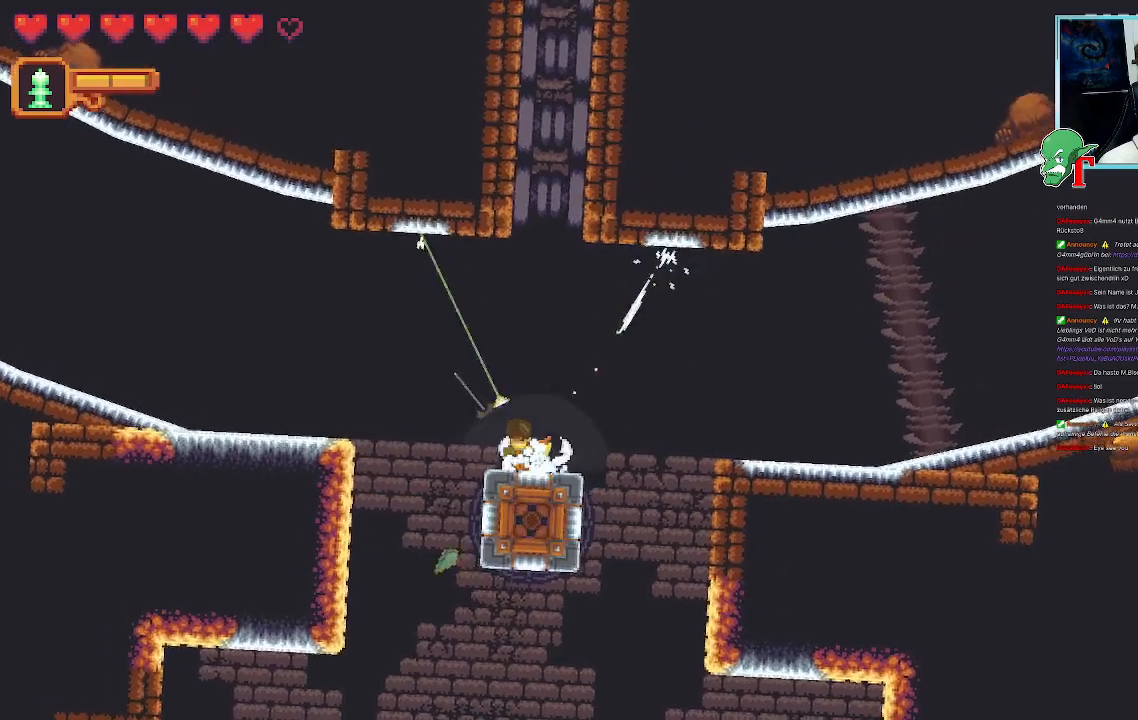
{"dt_ms": 504, "buttons": ["CROSS"], "left_stick": "up-right", "right_stick": "center", "events": [[84, "CROSS", "up"], [168, "left_stick", "right"], [235, "left_stick", "up-right"], [420, "CROSS", "down"]]}
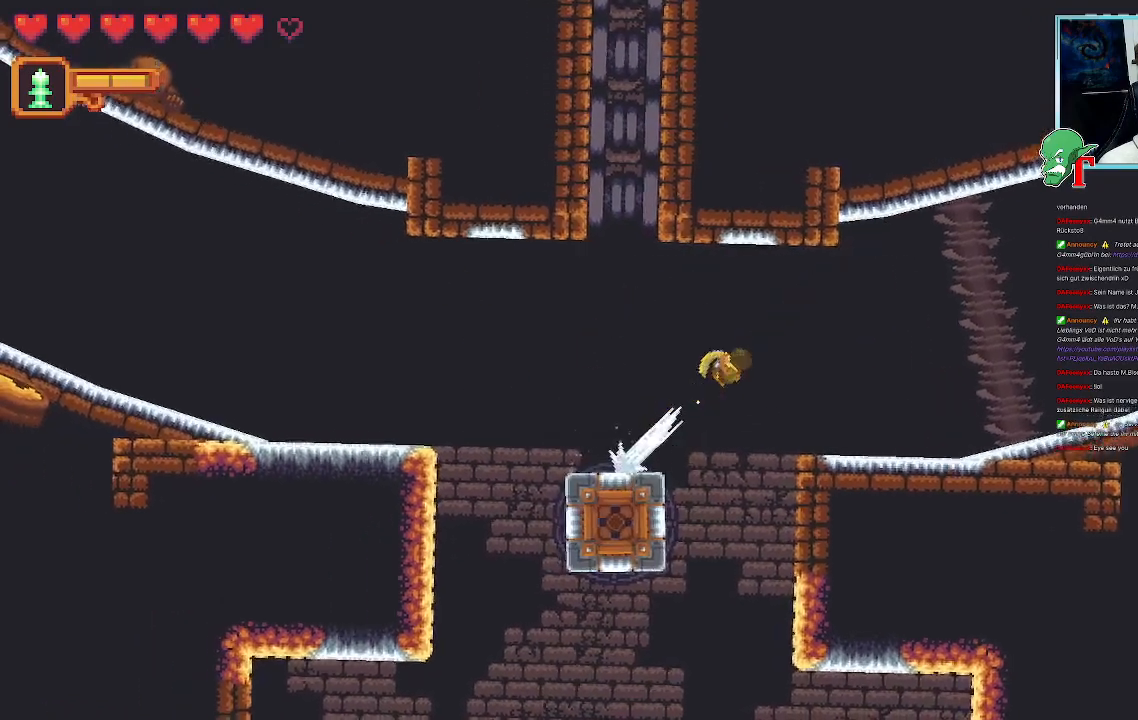
{"dt_ms": 504, "buttons": [], "left_stick": "down-left", "right_stick": "center", "events": [[101, "CROSS", "up"], [269, "left_stick", "down-right"], [403, "left_stick", "down-left"]]}
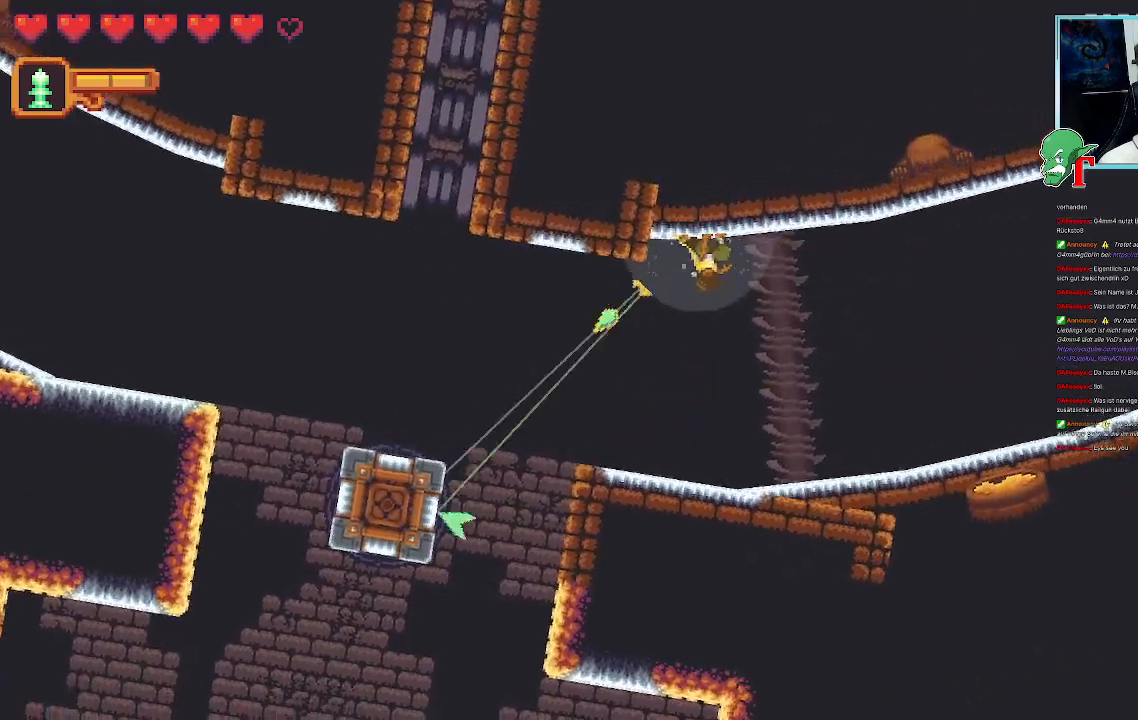
{"dt_ms": 503, "buttons": ["CROSS"], "left_stick": "down-left", "right_stick": "center", "events": [[403, "CROSS", "down"]]}
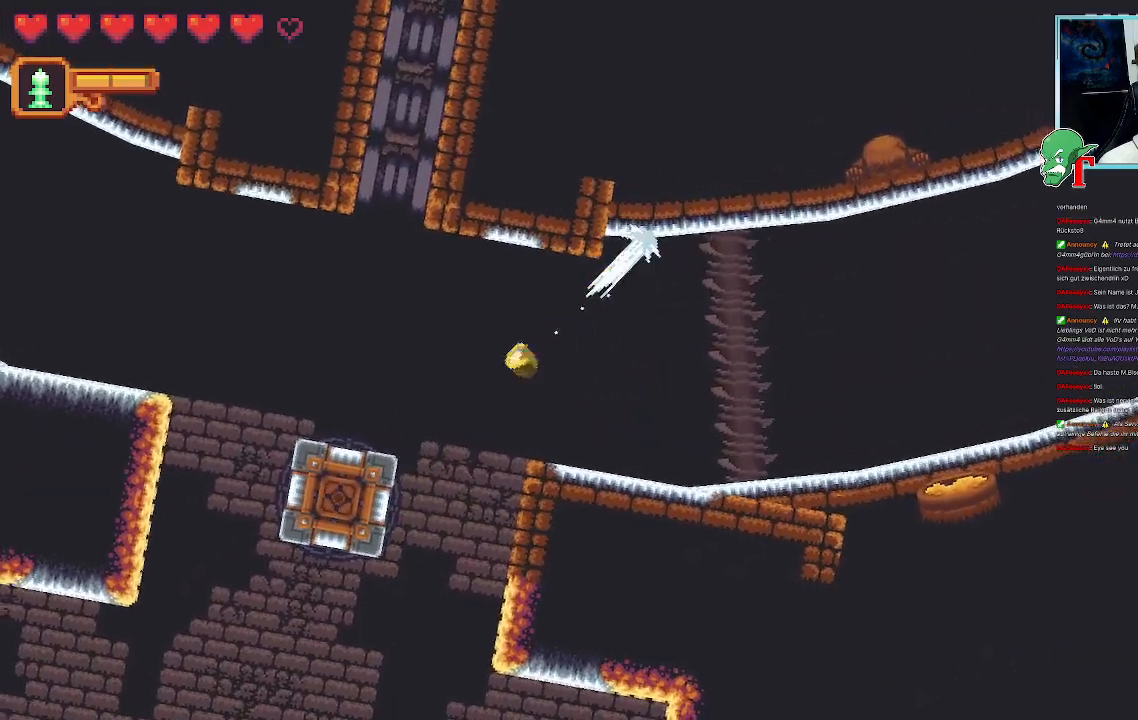
{"dt_ms": 487, "buttons": [], "left_stick": "down-right", "right_stick": "center", "events": [[118, "CROSS", "up"], [286, "left_stick", "down-right"]]}
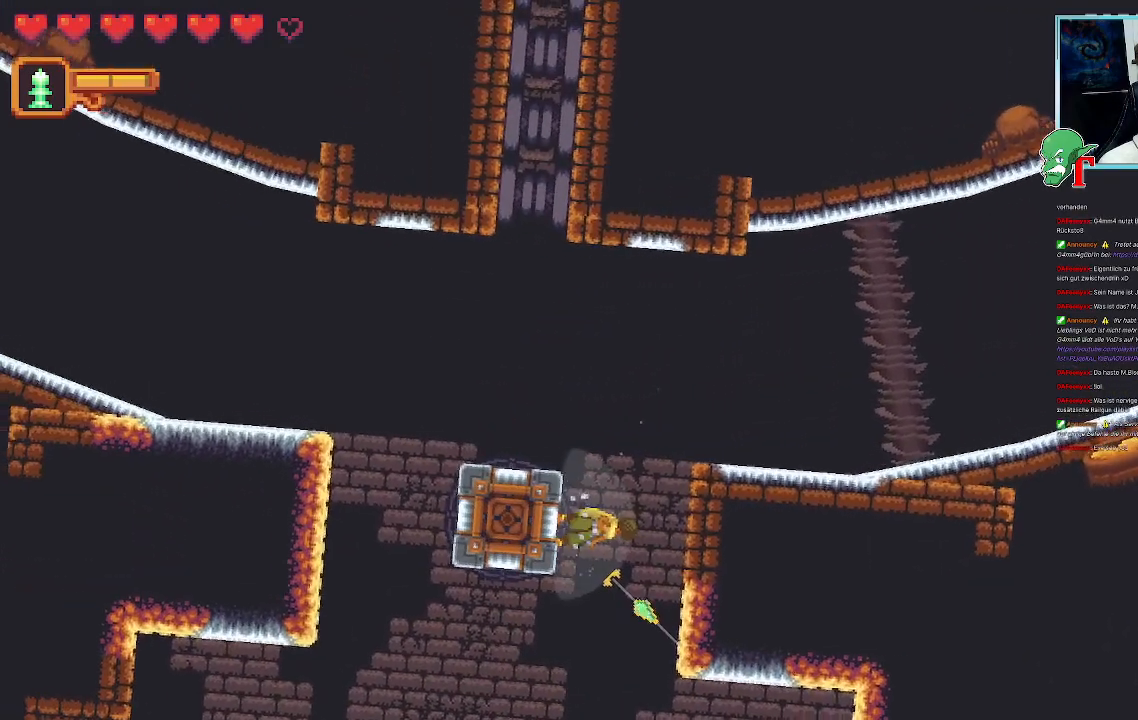
{"dt_ms": 504, "buttons": ["CROSS"], "left_stick": "down-right", "right_stick": "center", "events": [[303, "CROSS", "down"]]}
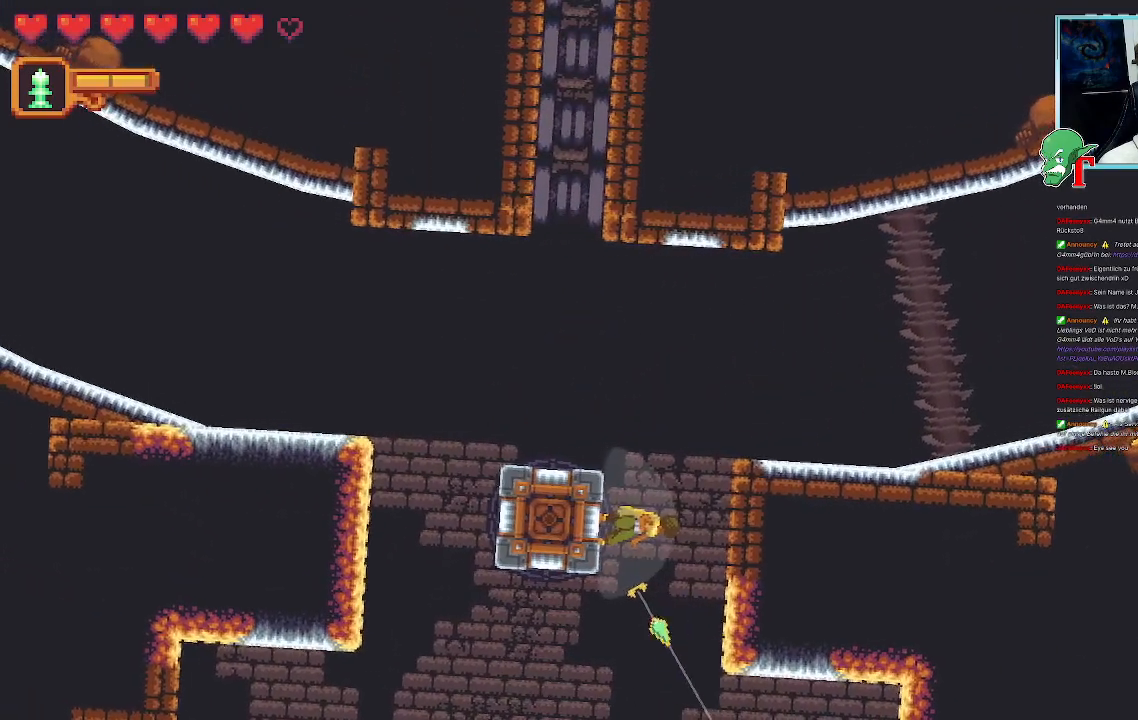
{"dt_ms": 504, "buttons": ["CROSS"], "left_stick": "down-right", "right_stick": "center", "events": [[17, "CROSS", "up"], [118, "CROSS", "down"], [302, "CROSS", "up"], [370, "CROSS", "down"]]}
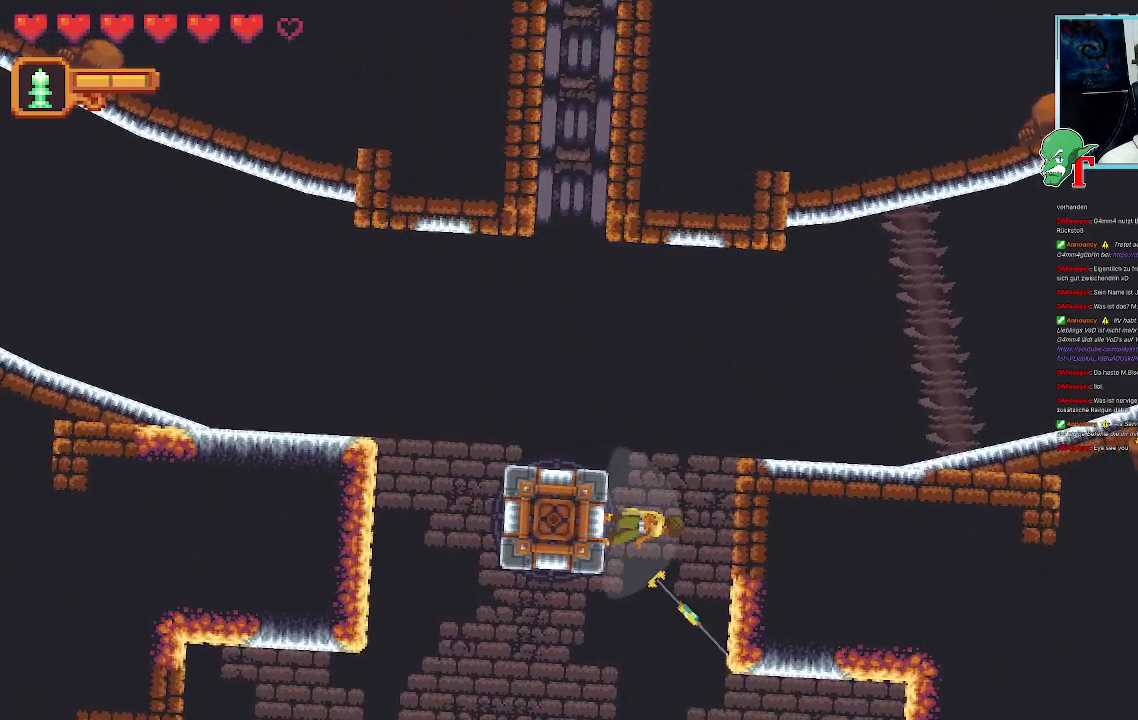
{"dt_ms": 504, "buttons": [], "left_stick": "up-right", "right_stick": "center", "events": [[33, "CROSS", "up"], [386, "left_stick", "up-right"]]}
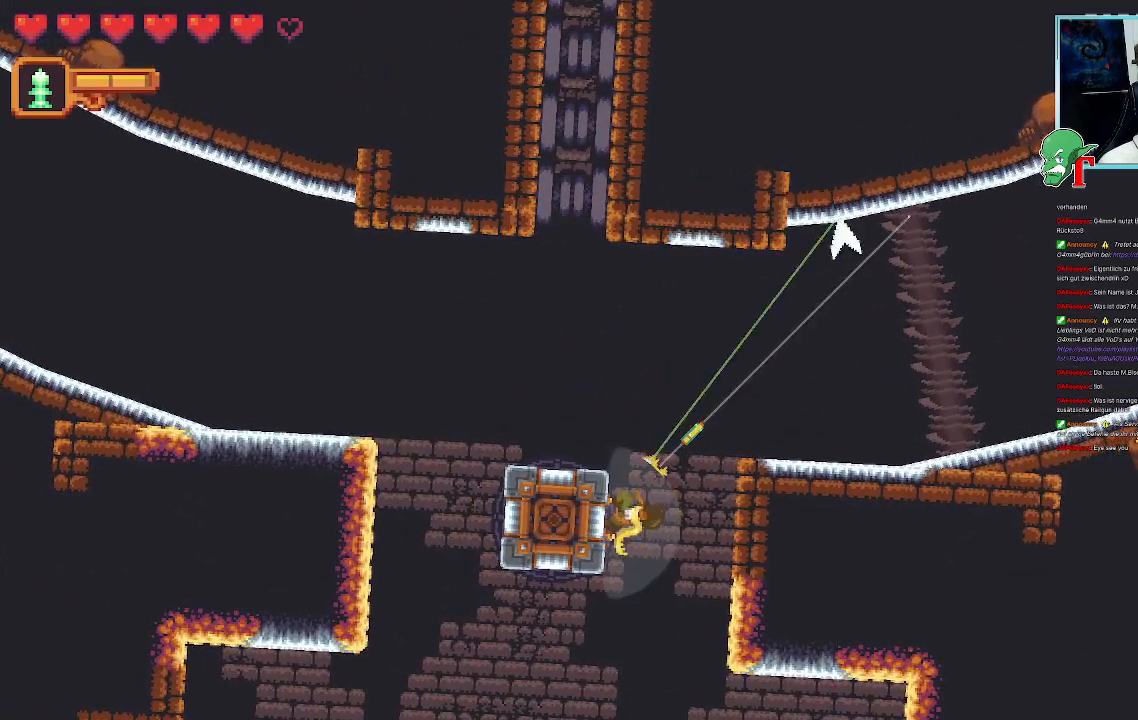
{"dt_ms": 503, "buttons": [], "left_stick": "up-right", "right_stick": "center", "events": []}
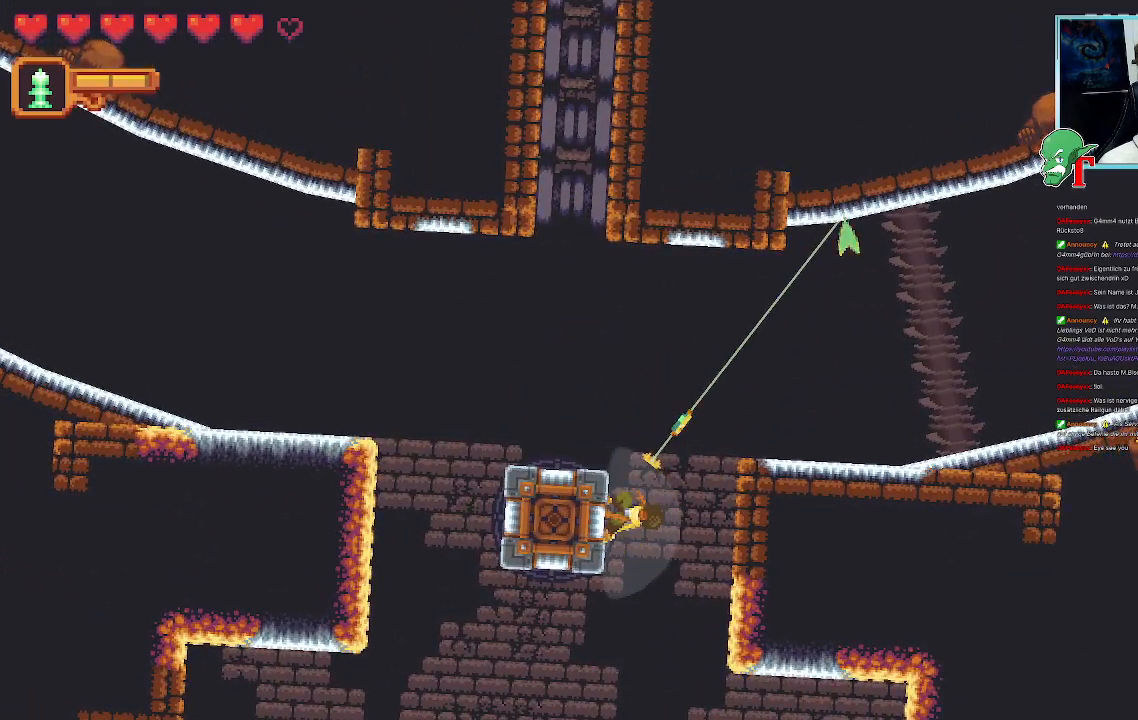
{"dt_ms": 487, "buttons": [], "left_stick": "down", "right_stick": "center", "events": [[17, "CROSS", "down"], [202, "CROSS", "up"], [269, "left_stick", "down-right"], [420, "left_stick", "down"]]}
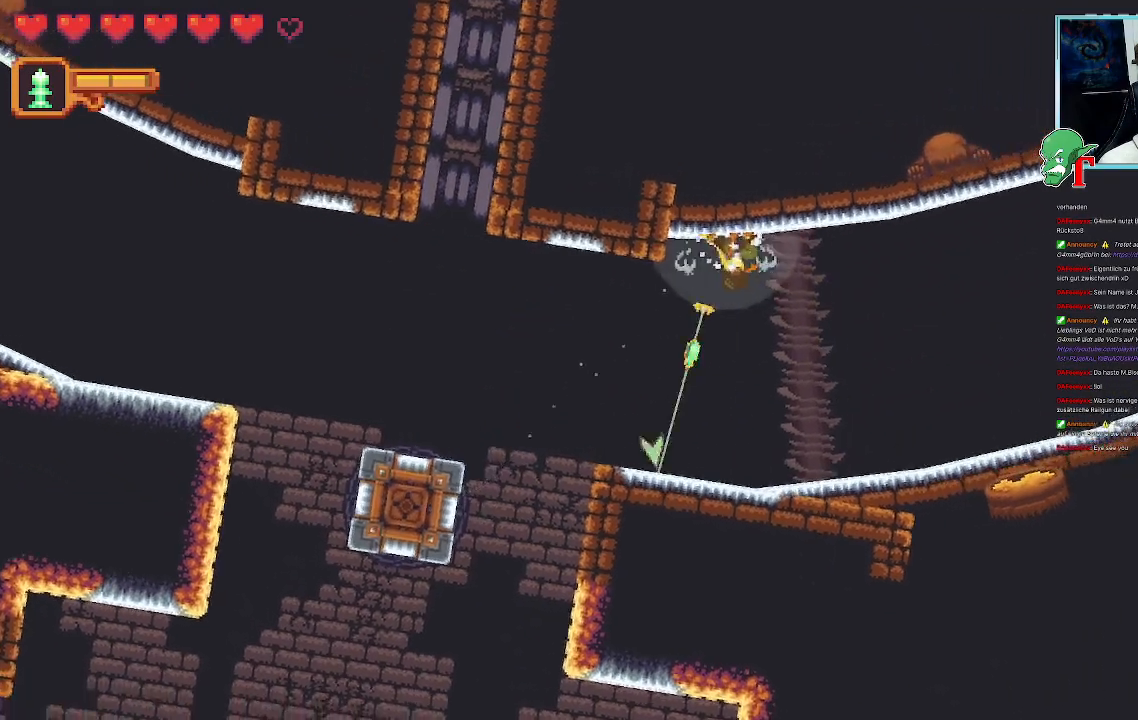
{"dt_ms": 504, "buttons": [], "left_stick": "up-left", "right_stick": "center", "events": [[151, "CROSS", "down"], [336, "CROSS", "up"], [336, "left_stick", "left"], [403, "left_stick", "up-left"]]}
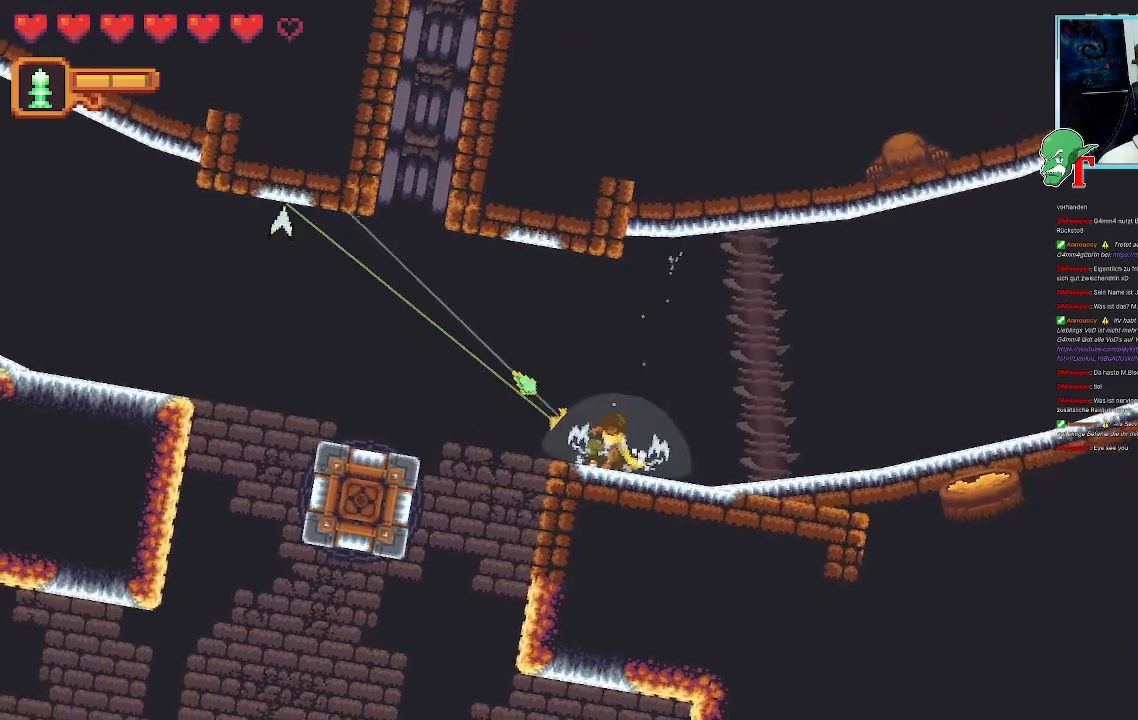
{"dt_ms": 504, "buttons": [], "left_stick": "up-left", "right_stick": "center", "events": [[336, "left_stick", "up"], [504, "left_stick", "up-left"]]}
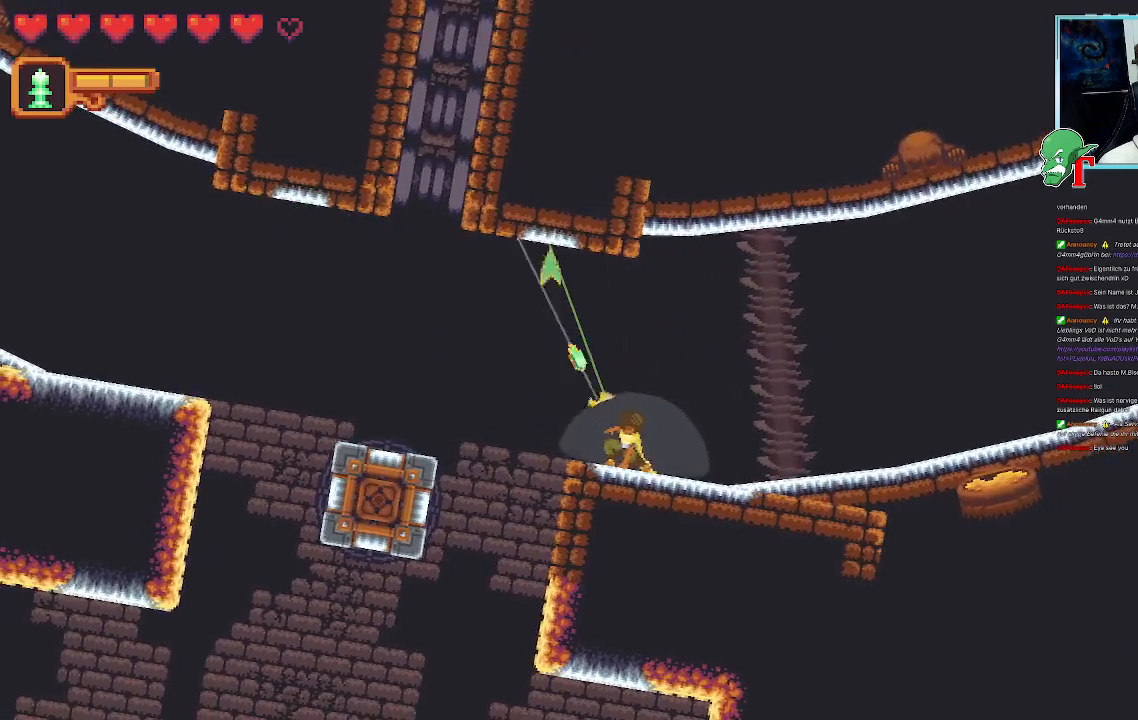
{"dt_ms": 991, "buttons": [], "left_stick": "down-right", "right_stick": "center", "events": [[235, "CROSS", "down"], [436, "CROSS", "up"], [520, "left_stick", "down-left"], [705, "left_stick", "down-right"]]}
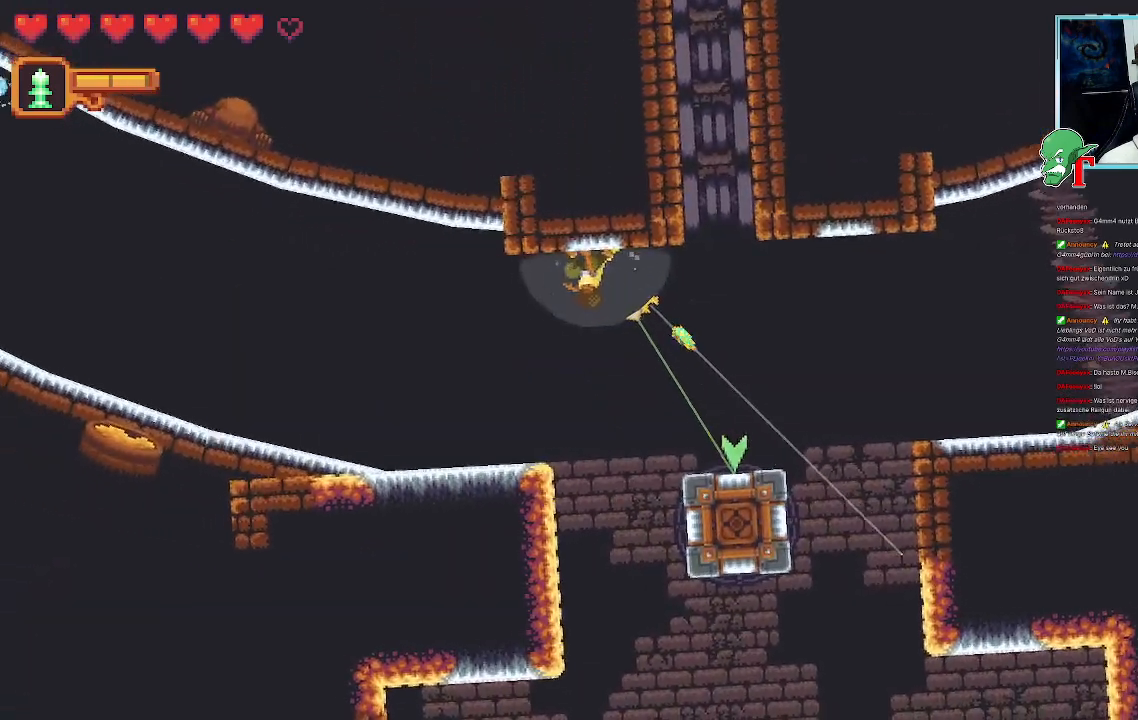
{"dt_ms": 503, "buttons": [], "left_stick": "down-right", "right_stick": "center", "events": [[184, "CROSS", "down"], [386, "CROSS", "up"]]}
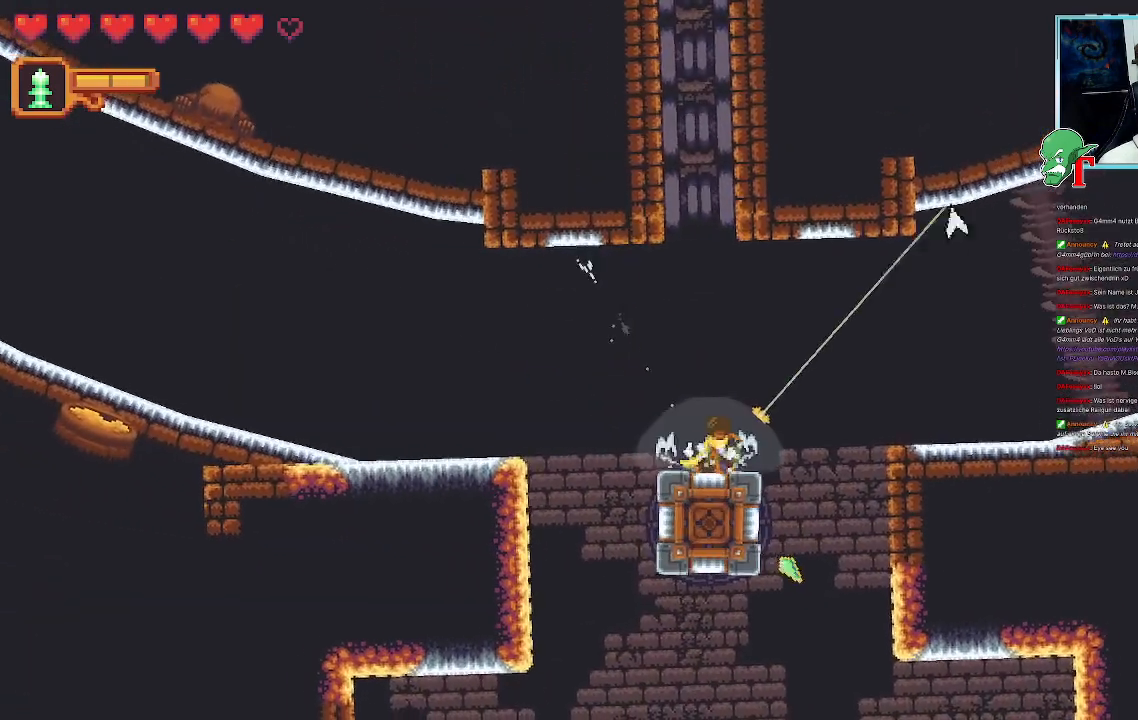
{"dt_ms": 504, "buttons": ["CROSS"], "left_stick": "up-right", "right_stick": "center", "events": [[67, "left_stick", "left"], [286, "left_stick", "up"], [336, "left_stick", "up-right"], [454, "CROSS", "down"]]}